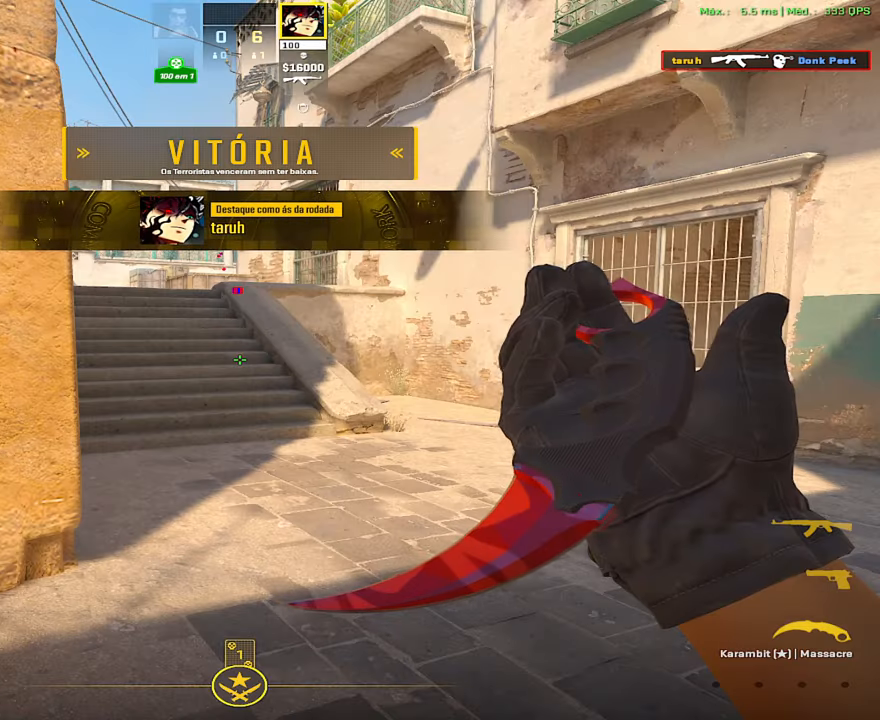
Gameplay with keyboard and mouse; each line is a JSON object with the keys and mouse buttons held at the frame after it. "events" lists presses ("down") and releases ("up") of "1", "2", "3", "4", "5", "a", "alt", "c", "caps_lock", "ctrl", "d", "e", "f", "g", "q", "r", "s", "shift", "space", "t", "tab", "v", "w", "x", "z", "mouse_left", "mouse_wheel" and "mouse_right" between this image and that frame as [ms after this image, input, new state], when the widget could be followed in between. "mouse_left", "mouse_wheel", "mouse_right" = the "left", "wheel", "right" buttons of the "mouse" list. No other keys are recorded. "wheel" means that the mouse wheel is clicked or scrolled. Not read: mouse_move.
{"keys": [], "mouse": [], "events": []}
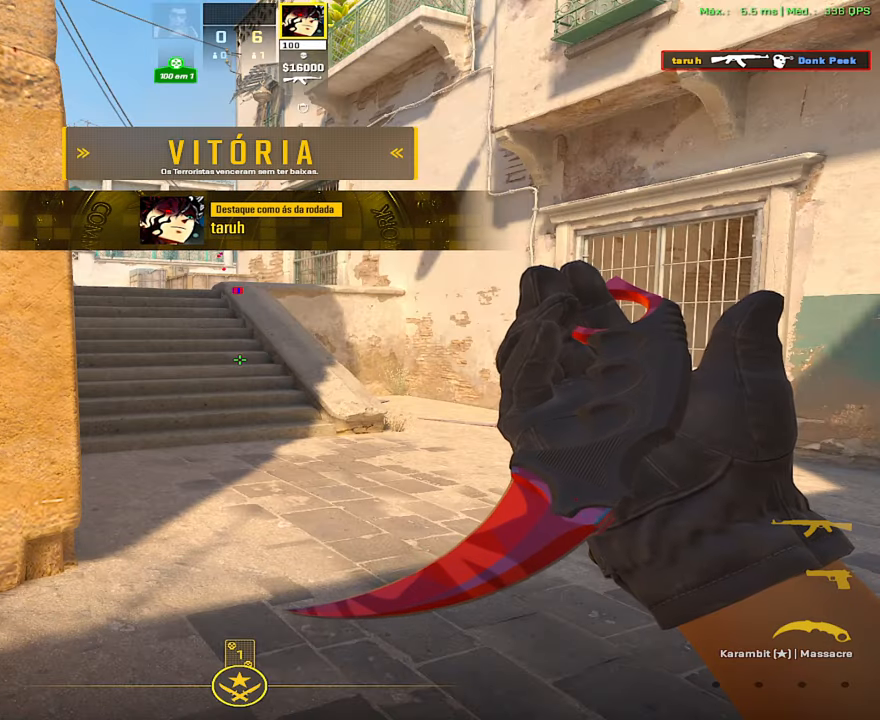
{"keys": [], "mouse": [], "events": []}
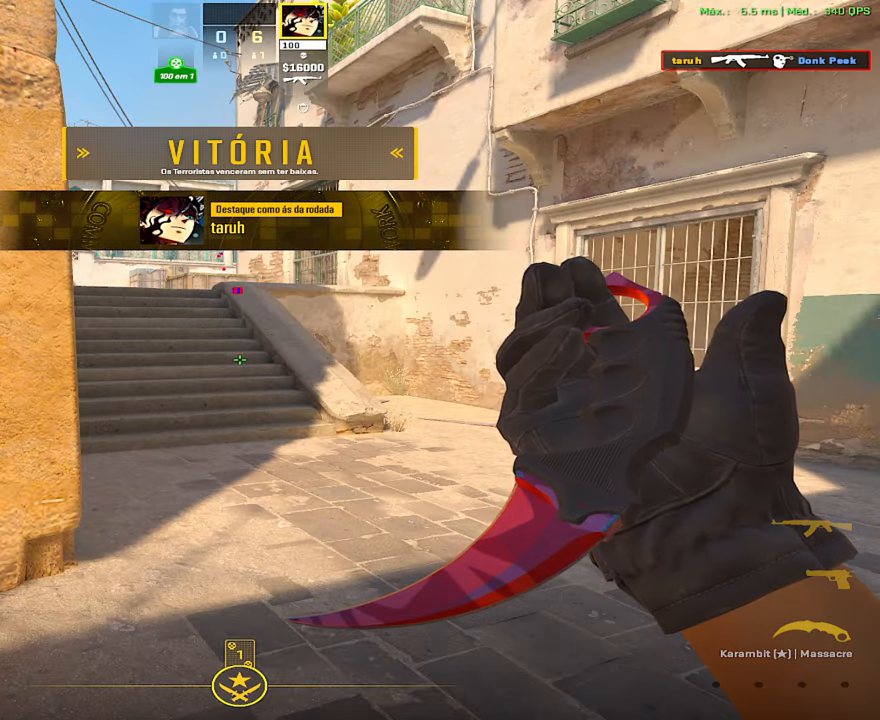
{"keys": [], "mouse": [], "events": []}
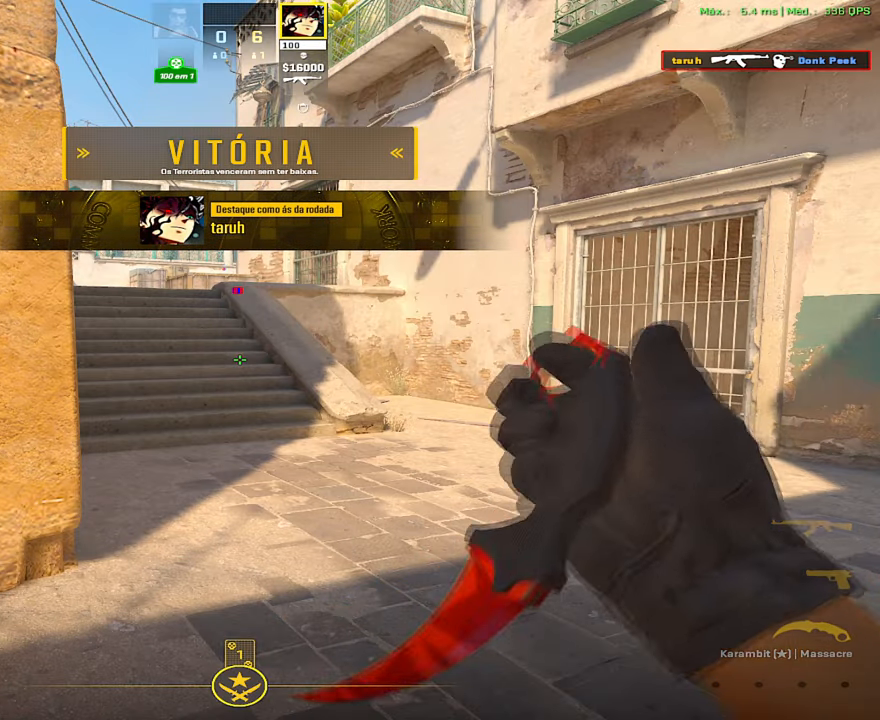
{"keys": [], "mouse": [], "events": []}
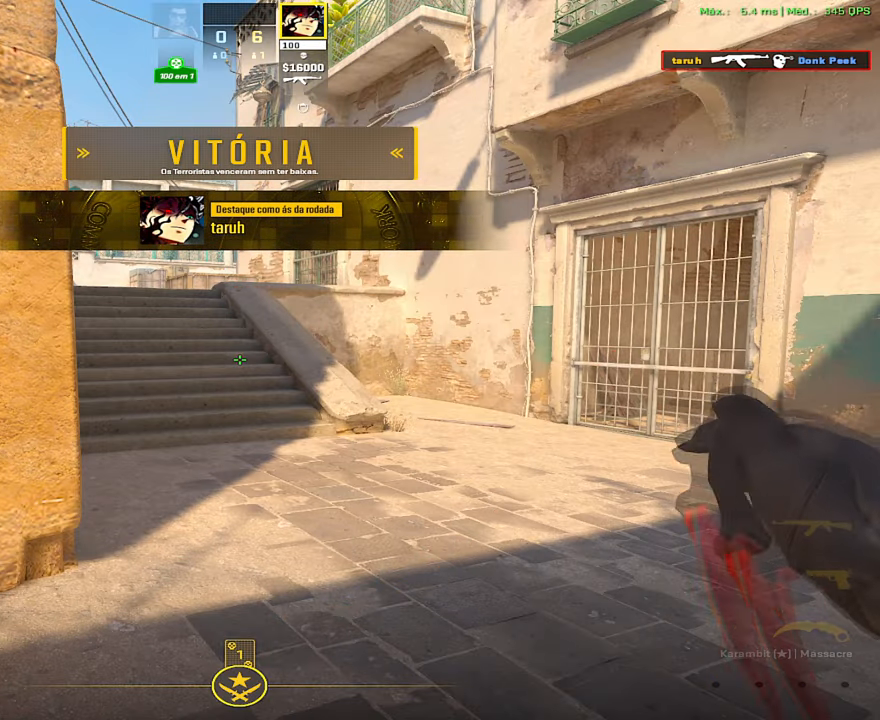
{"keys": [], "mouse": [], "events": []}
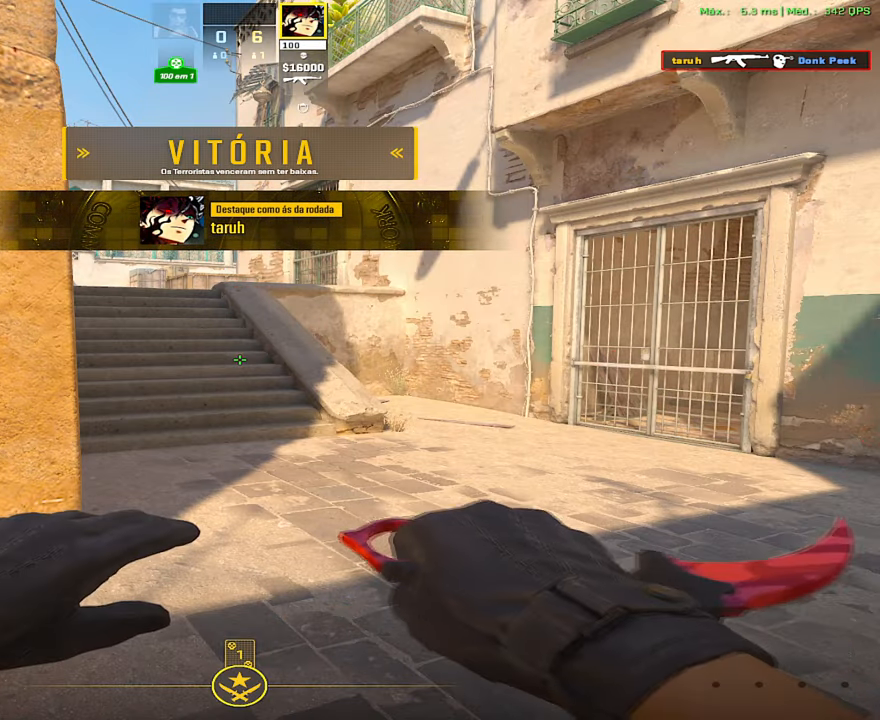
{"keys": [], "mouse": [], "events": []}
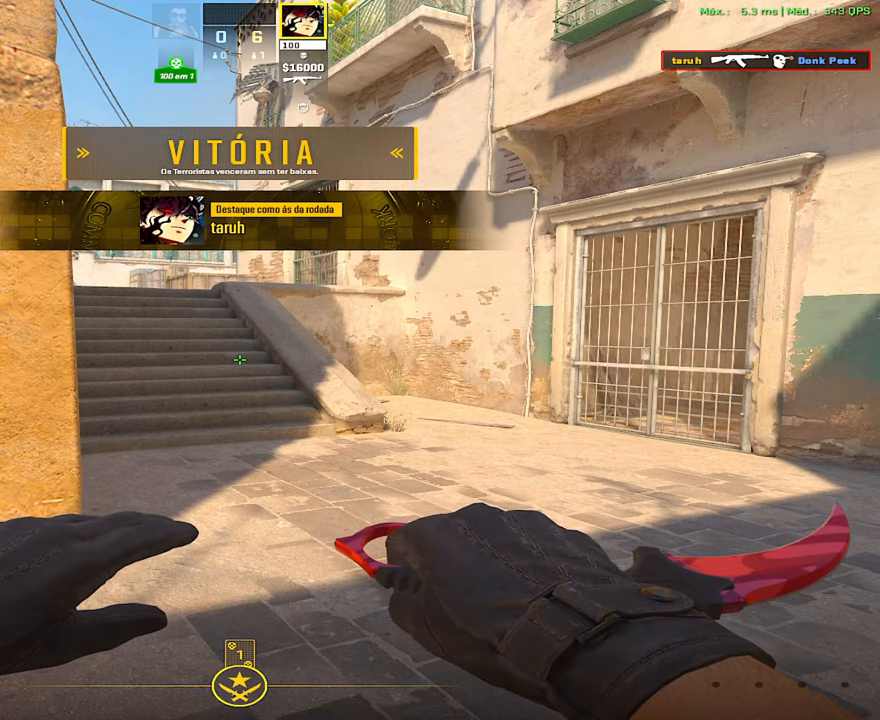
{"keys": [], "mouse": [], "events": []}
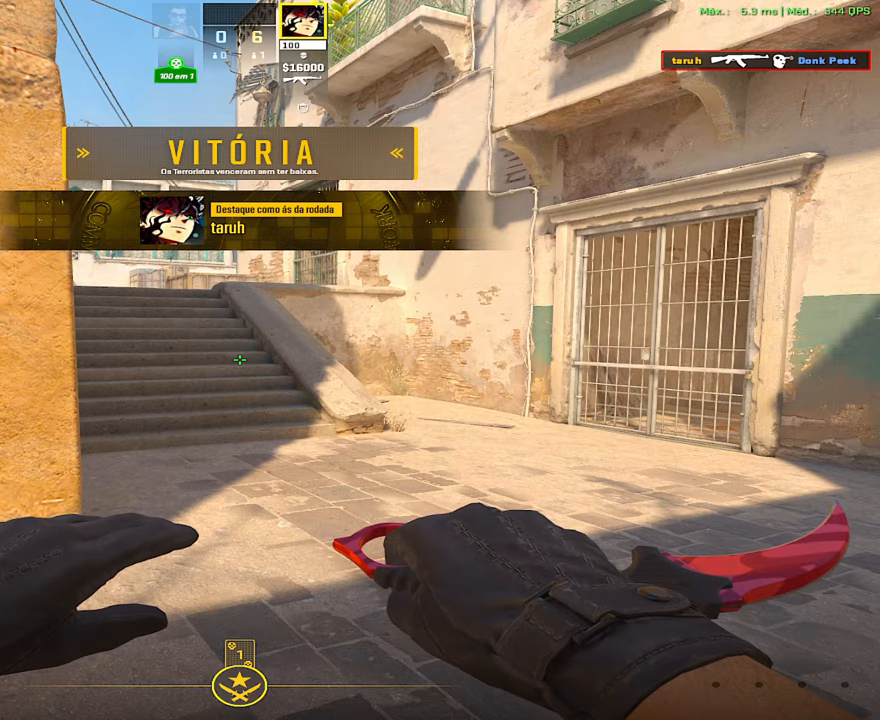
{"keys": [], "mouse": [], "events": []}
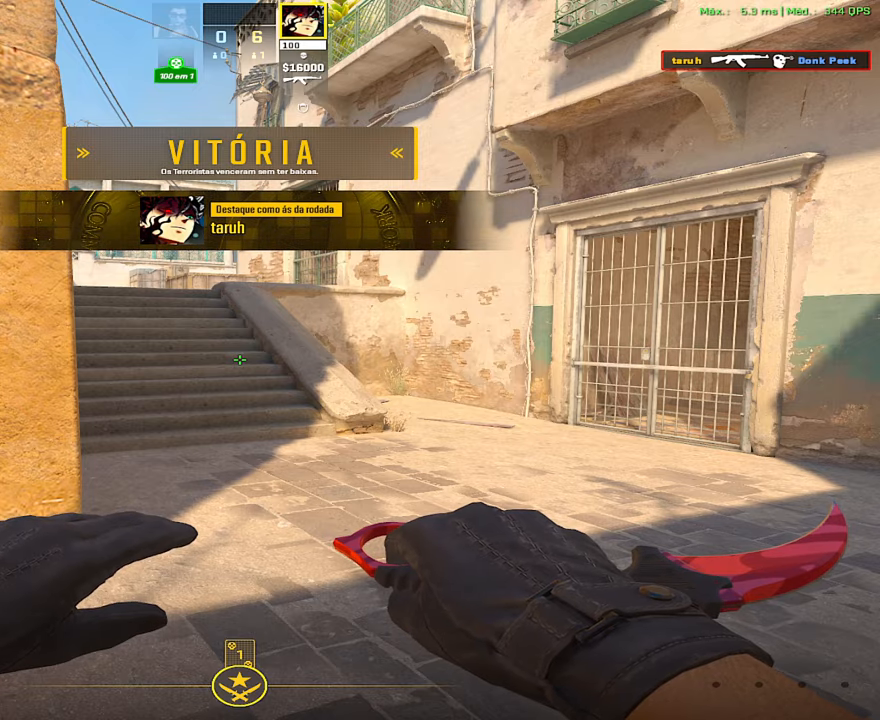
{"keys": [], "mouse": [], "events": []}
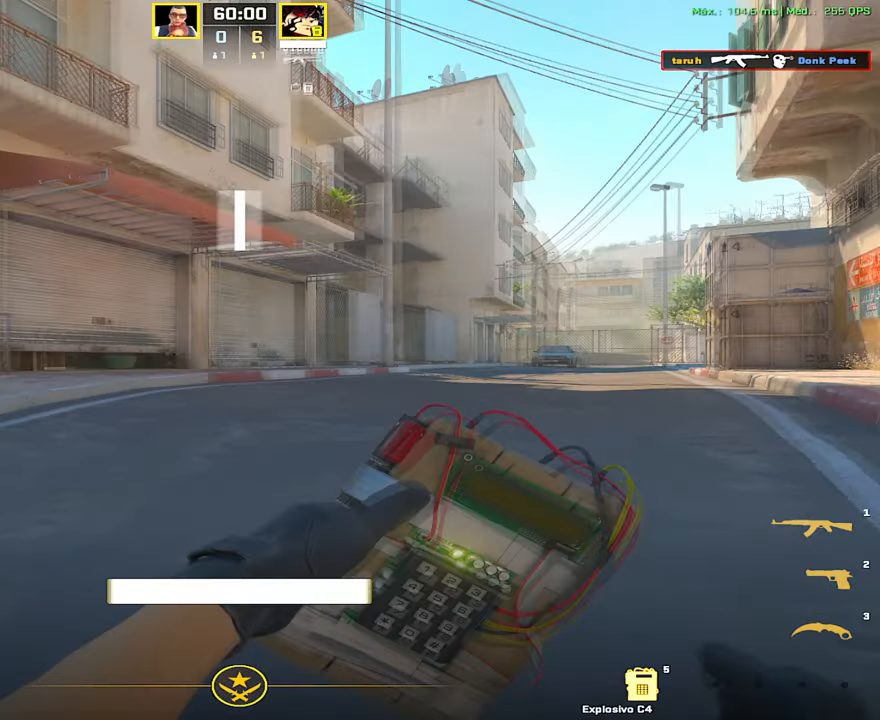
{"keys": ["d", "w"], "mouse": [], "events": [[166, "w", "down"], [300, "v", "down"], [400, "v", "up"], [483, "d", "down"]]}
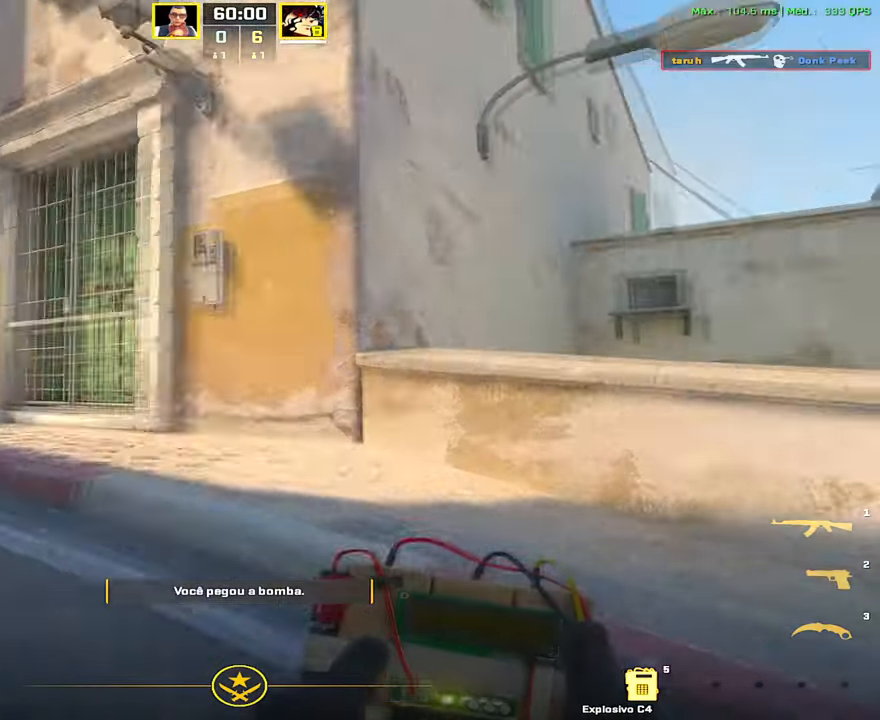
{"keys": ["w"], "mouse": [], "events": [[134, "tab", "down"], [367, "d", "up"], [367, "tab", "up"]]}
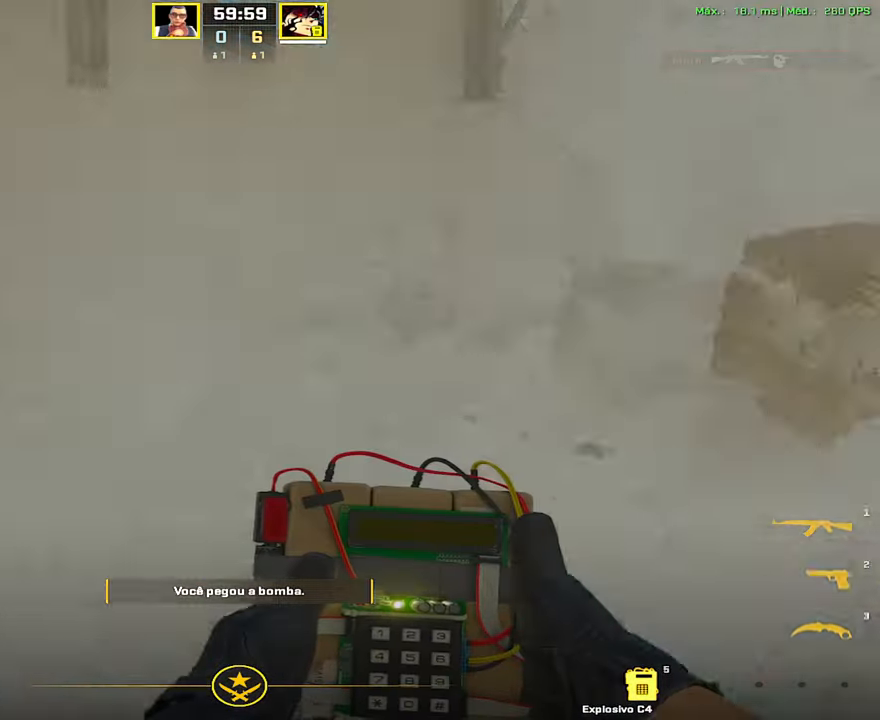
{"keys": ["w"], "mouse": [], "events": [[50, "3", "down"], [100, "3", "up"], [200, "f", "down"], [283, "f", "up"]]}
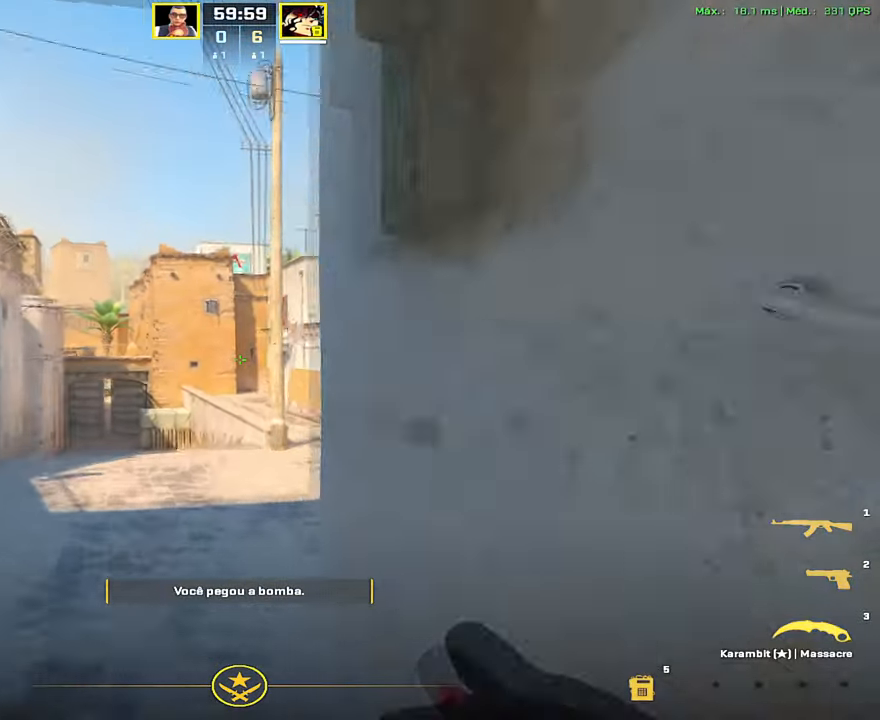
{"keys": ["w"], "mouse": [], "events": [[217, "5", "down"], [250, "5", "up"], [400, "g", "down"], [501, "g", "up"]]}
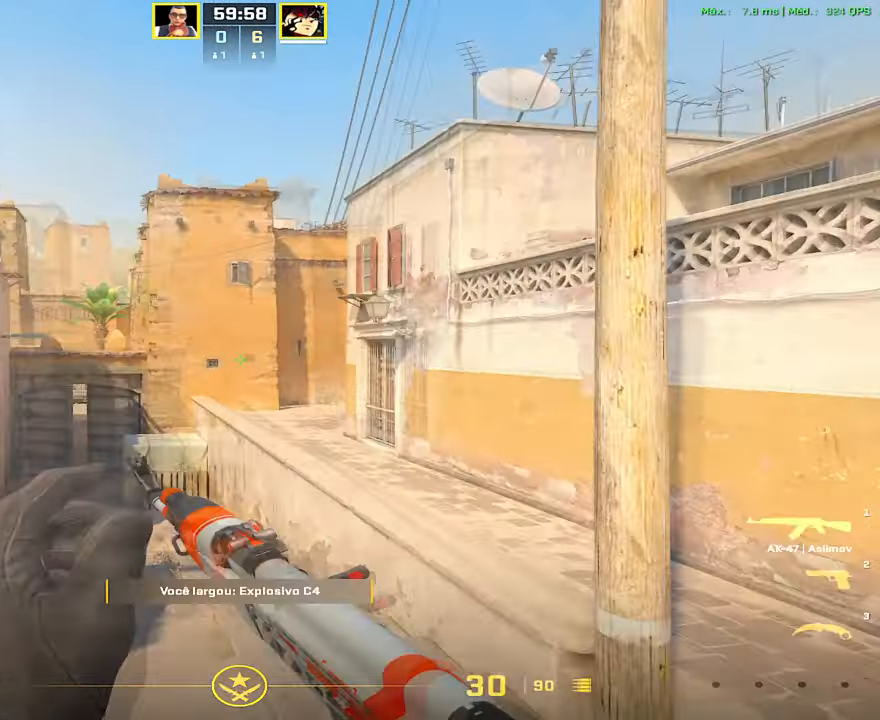
{"keys": ["w"], "mouse": [], "events": [[133, "3", "down"], [183, "3", "up"], [266, "f", "down"], [367, "f", "up"]]}
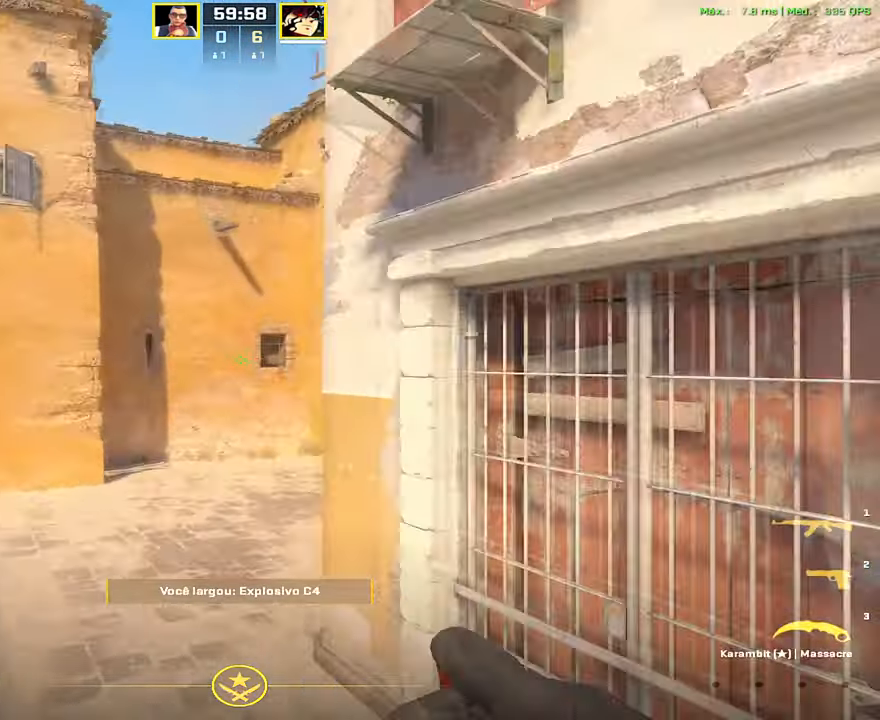
{"keys": ["d", "w"], "mouse": [], "events": [[100, "w", "up"], [200, "v", "down"], [250, "v", "up"], [334, "d", "down"], [434, "w", "down"]]}
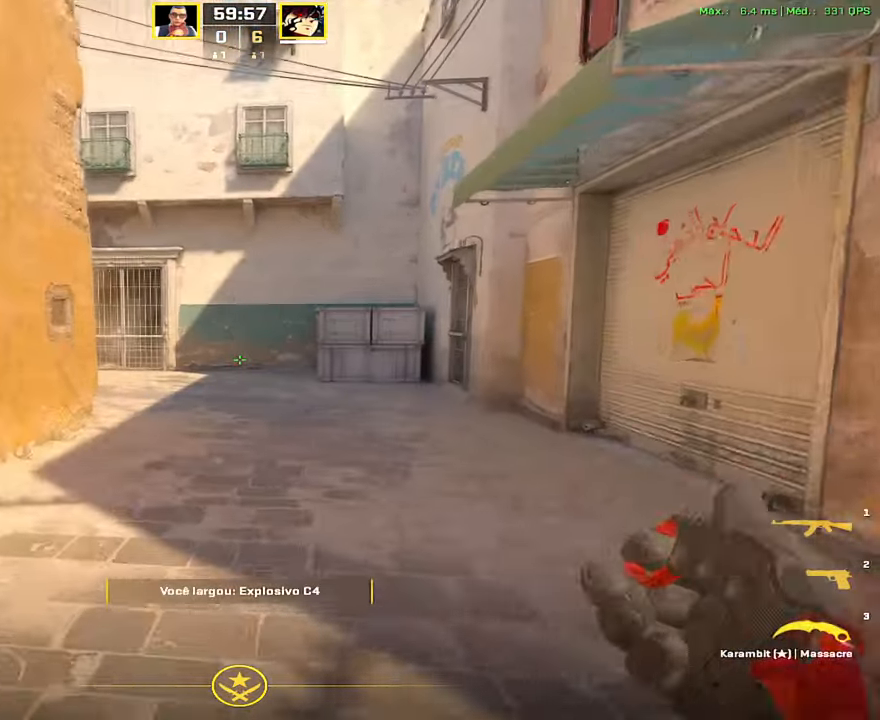
{"keys": ["d", "w"], "mouse": [], "events": [[66, "d", "up"], [216, "d", "down"]]}
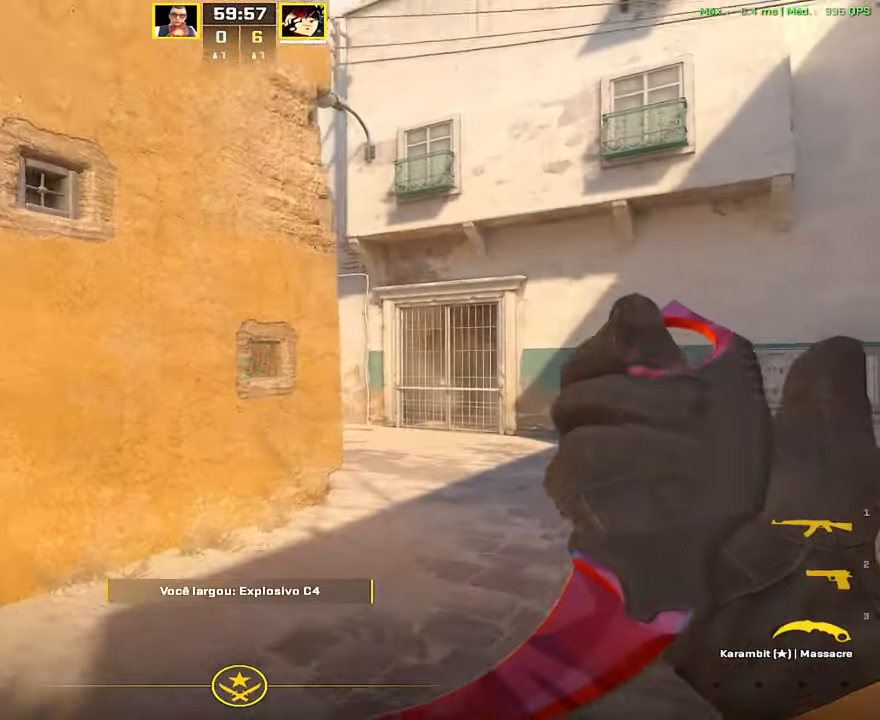
{"keys": [], "mouse": [], "events": [[83, "d", "up"], [83, "w", "up"]]}
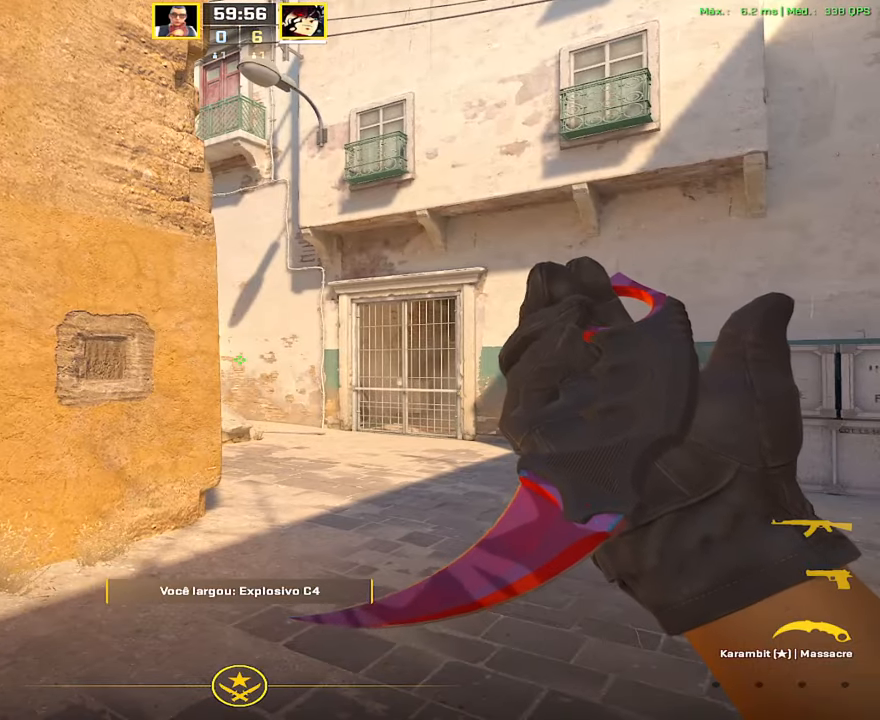
{"keys": [], "mouse": [], "events": []}
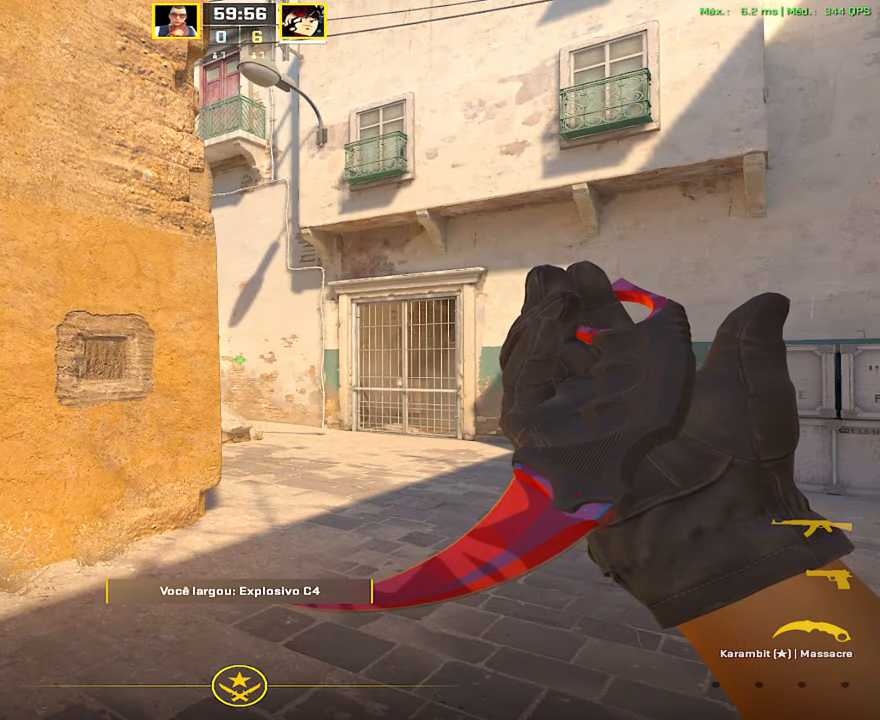
{"keys": [], "mouse": [], "events": []}
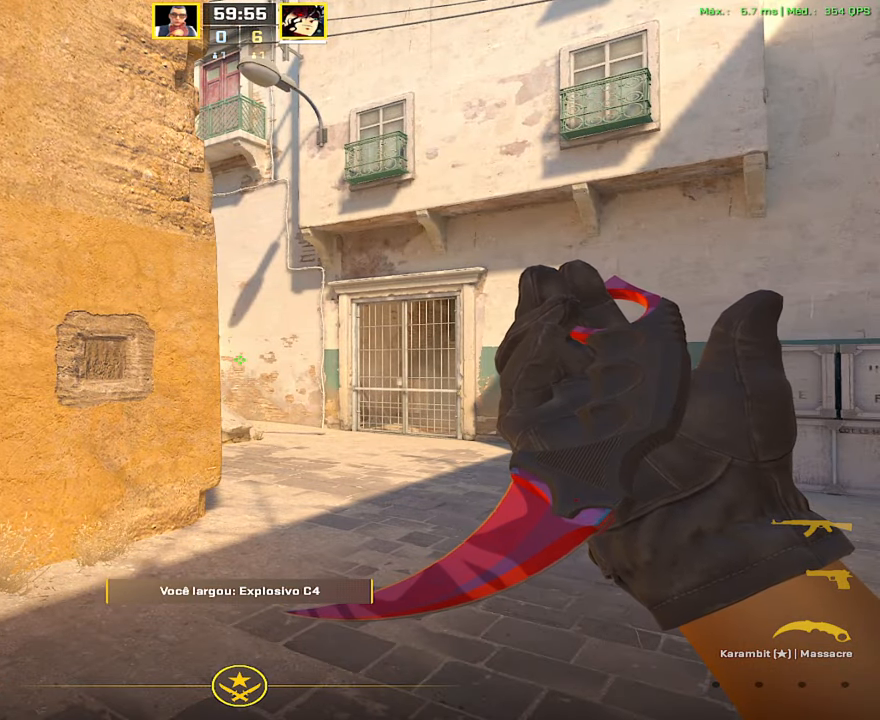
{"keys": ["d", "shift"], "mouse": [], "events": [[200, "shift", "down"], [200, "w", "down"], [284, "1", "down"], [367, "1", "up"], [367, "d", "down"], [434, "w", "up"]]}